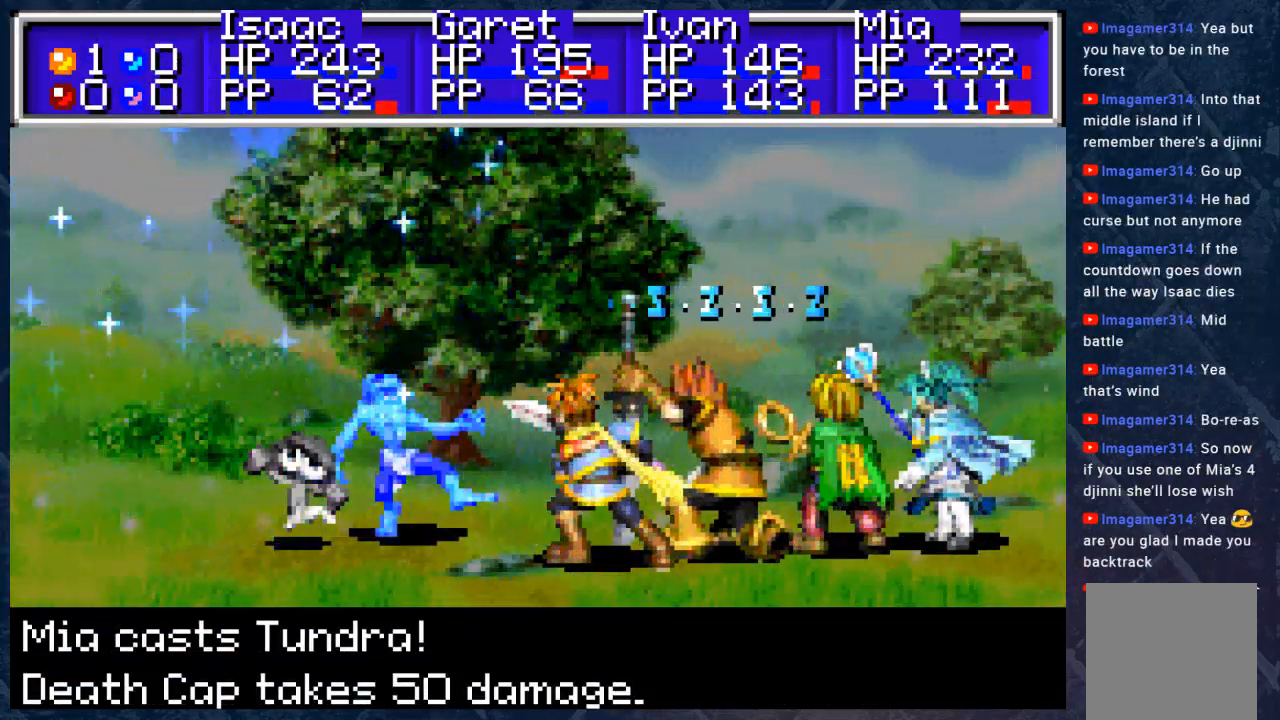
Gameplay with a controller (Xbox layout); each line is a JSON object with the inputs held at the frame after it. "events" lists button and stick changes between this image and that frame as [ms after this image, input, new state], when the widget could be followed in between.
{"buttons": ["B", "R2"], "left_stick": "center", "right_stick": "center", "events": []}
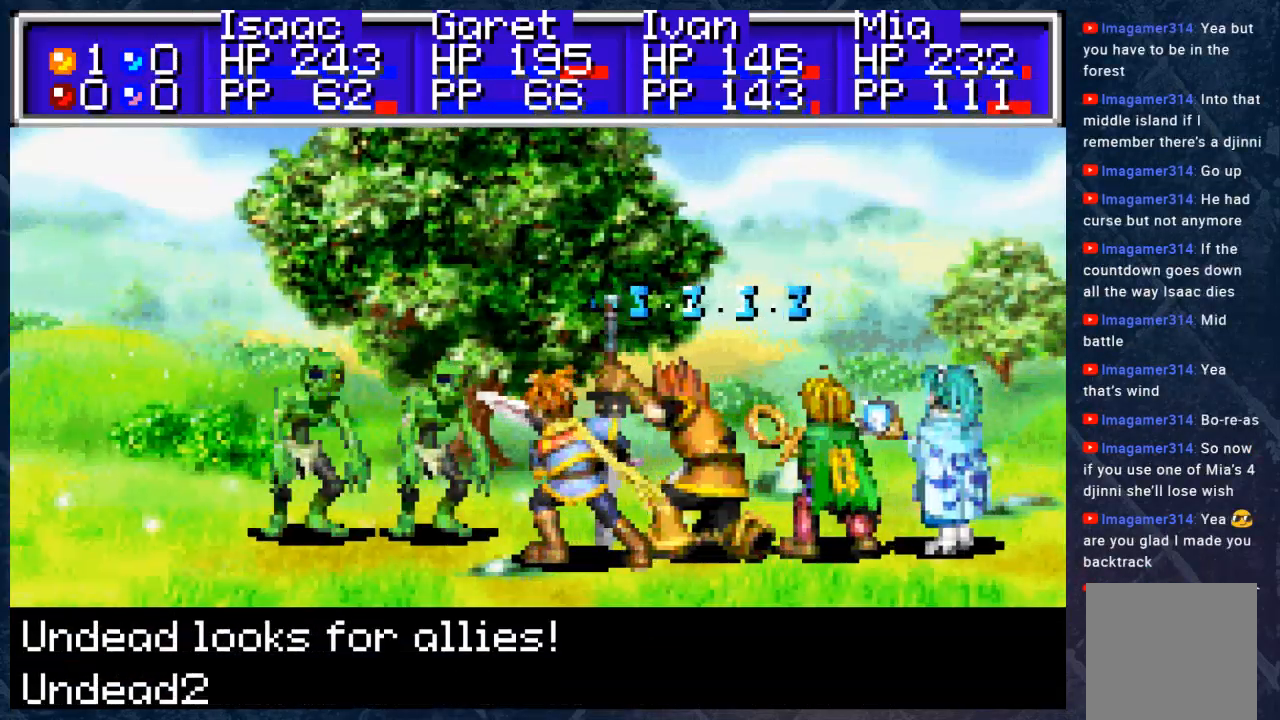
{"buttons": [], "left_stick": "center", "right_stick": "center", "events": [[250, "B", "up"], [267, "R2", "up"]]}
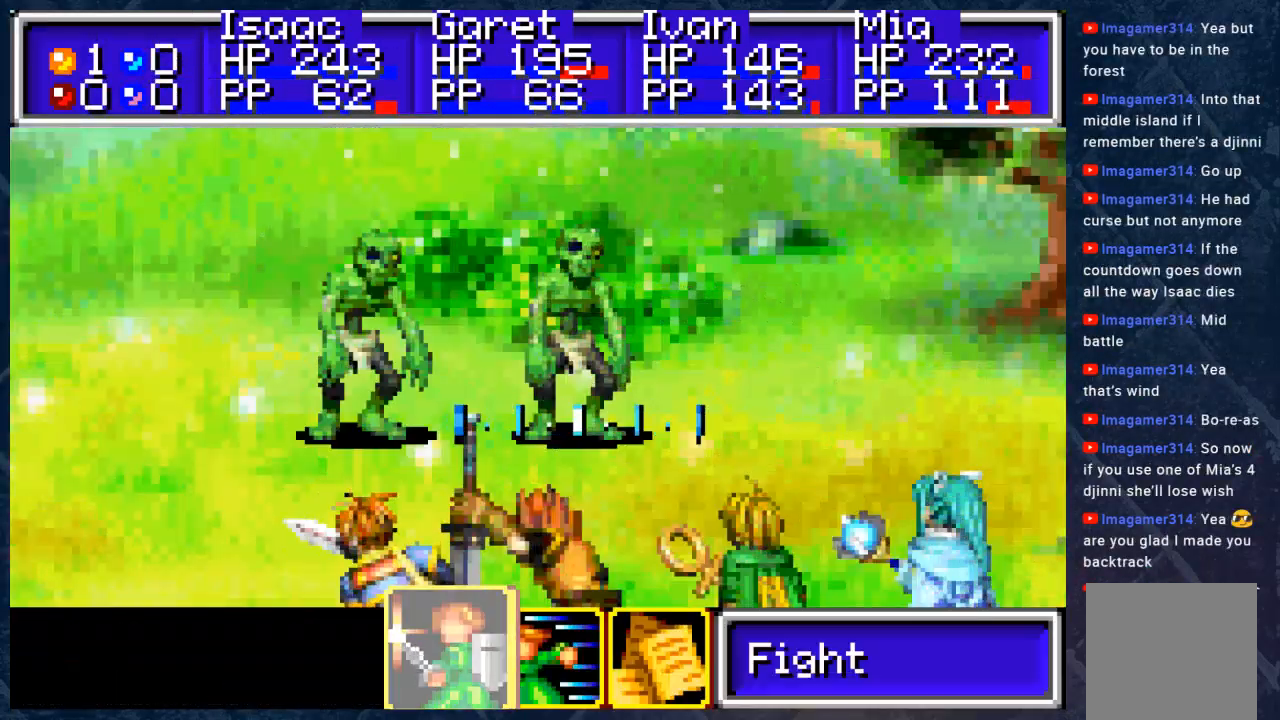
{"buttons": [], "left_stick": "center", "right_stick": "center", "events": [[417, "A", "down"], [500, "A", "up"]]}
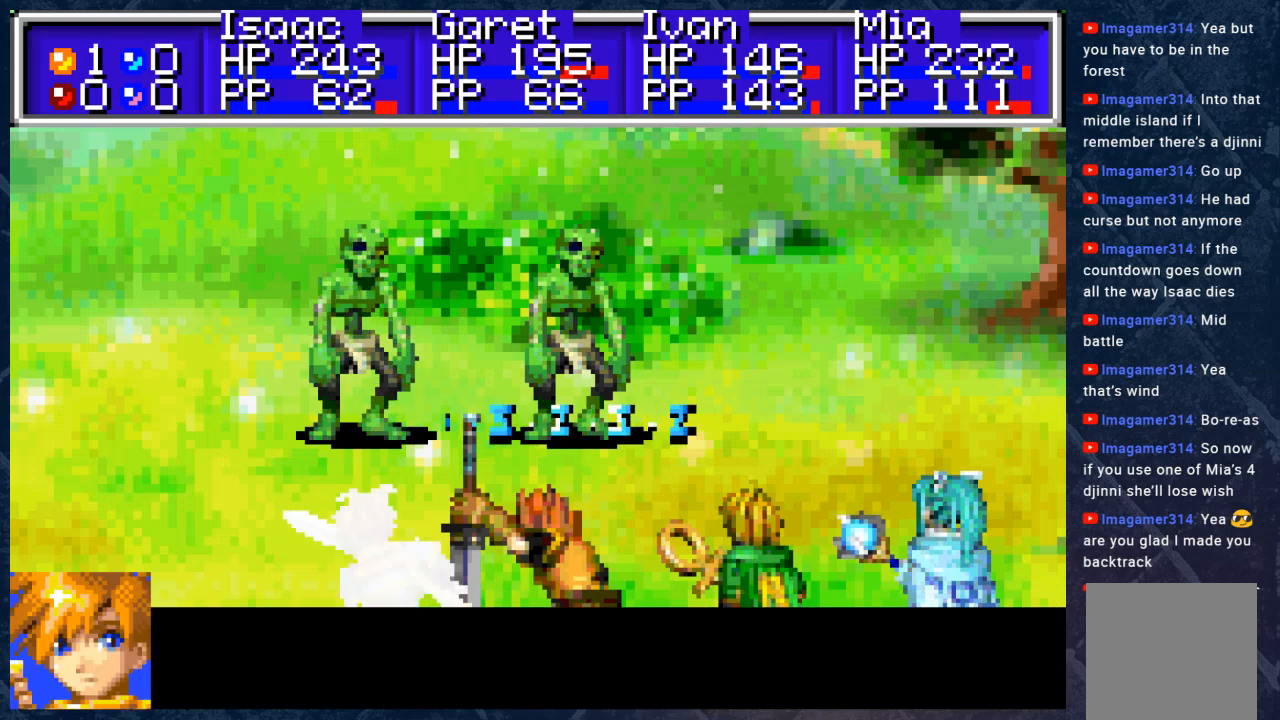
{"buttons": ["A"], "left_stick": "center", "right_stick": "center", "events": [[200, "A", "down"], [350, "A", "up"], [500, "A", "down"]]}
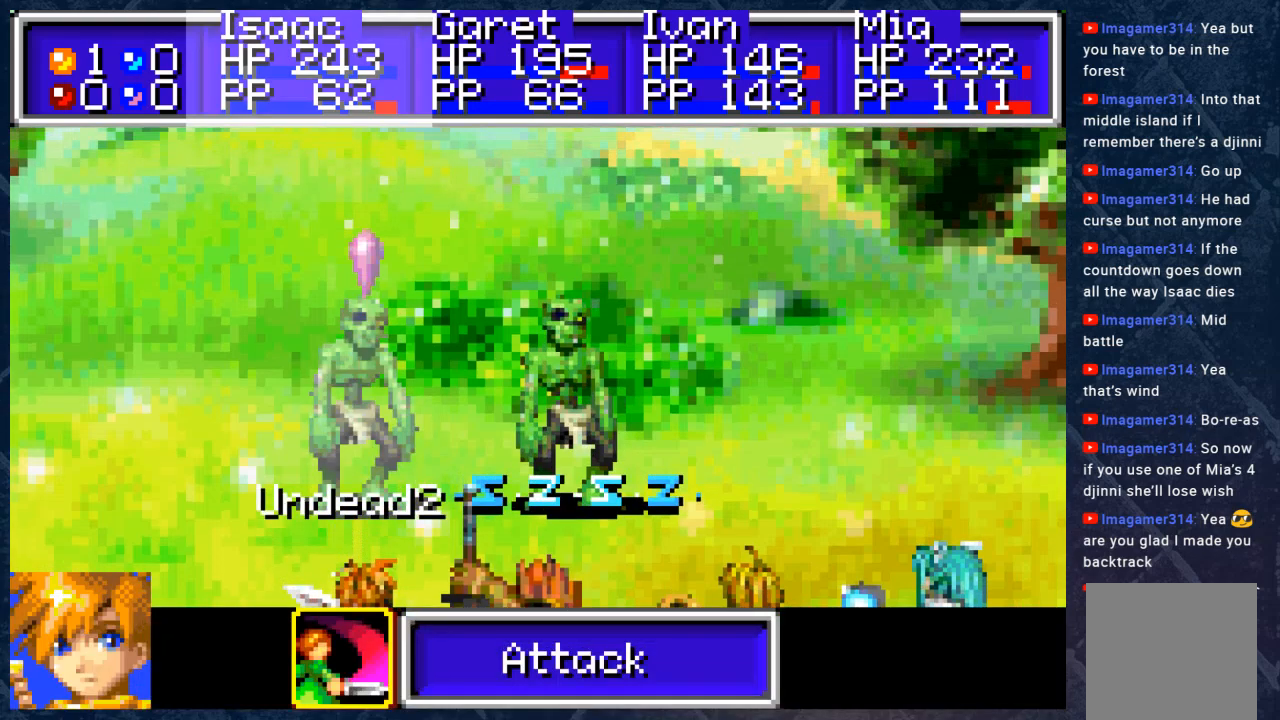
{"buttons": [], "left_stick": "center", "right_stick": "center", "events": [[150, "A", "up"], [250, "A", "down"], [417, "A", "up"]]}
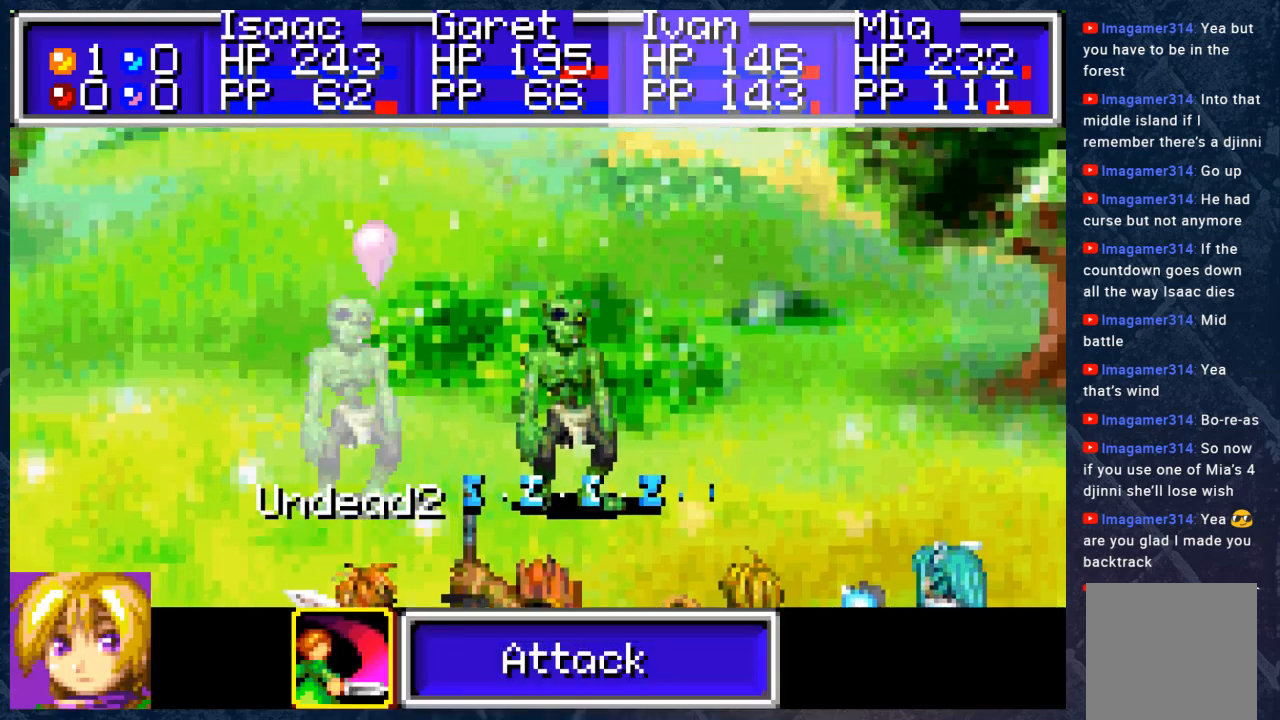
{"buttons": [], "left_stick": "center", "right_stick": "center", "events": [[17, "DPAD_RIGHT", "down"], [100, "DPAD_RIGHT", "up"], [250, "A", "down"], [383, "A", "up"]]}
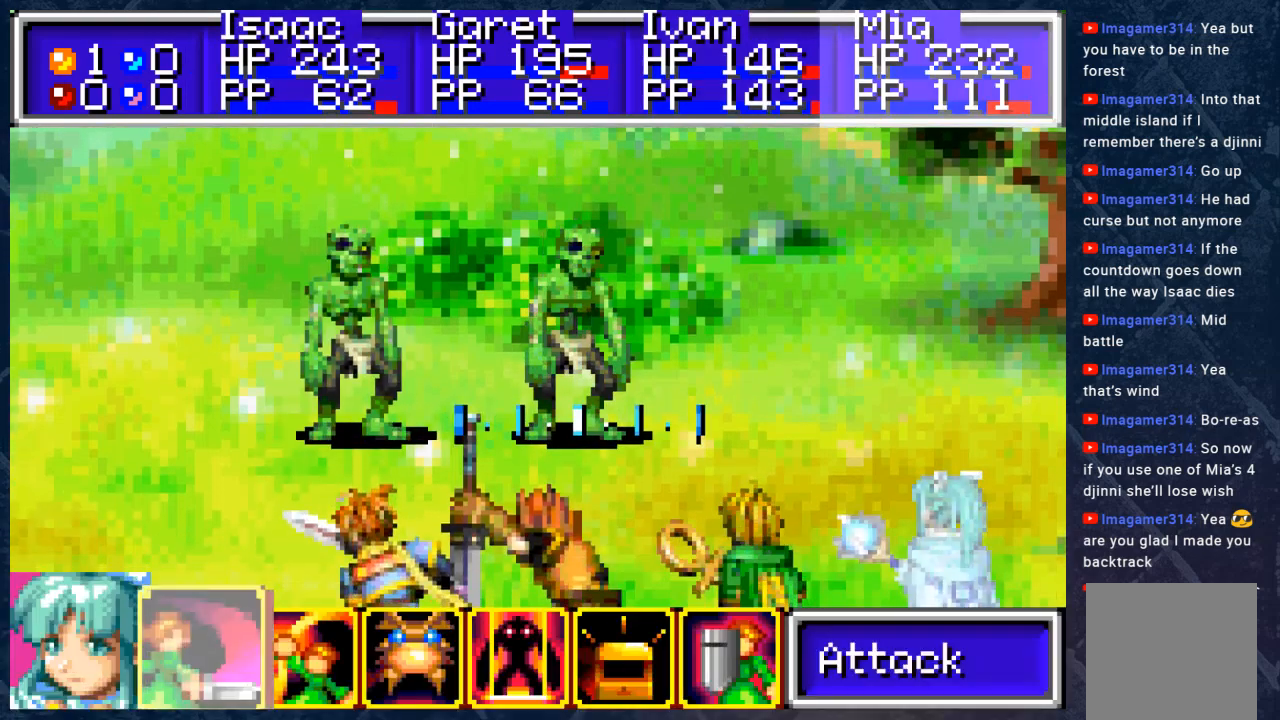
{"buttons": [], "left_stick": "center", "right_stick": "center", "events": [[67, "A", "down"], [183, "A", "up"], [300, "A", "down"], [383, "A", "up"]]}
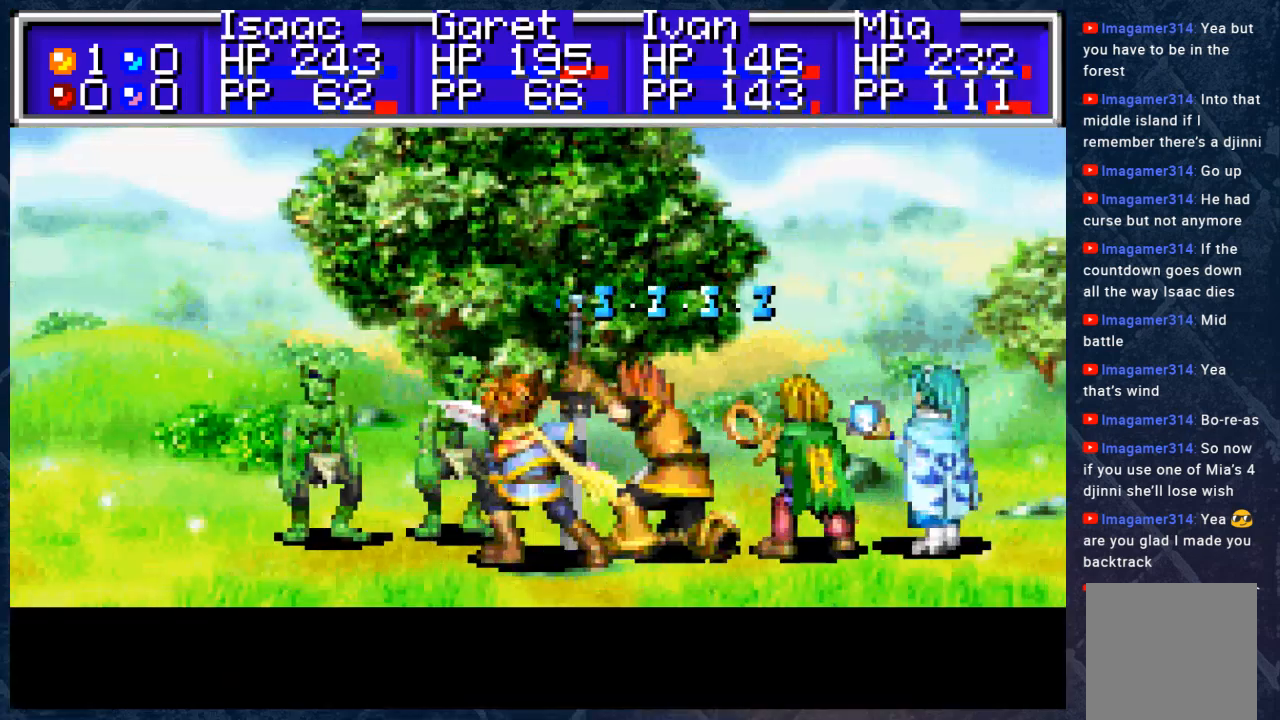
{"buttons": [], "left_stick": "center", "right_stick": "center", "events": []}
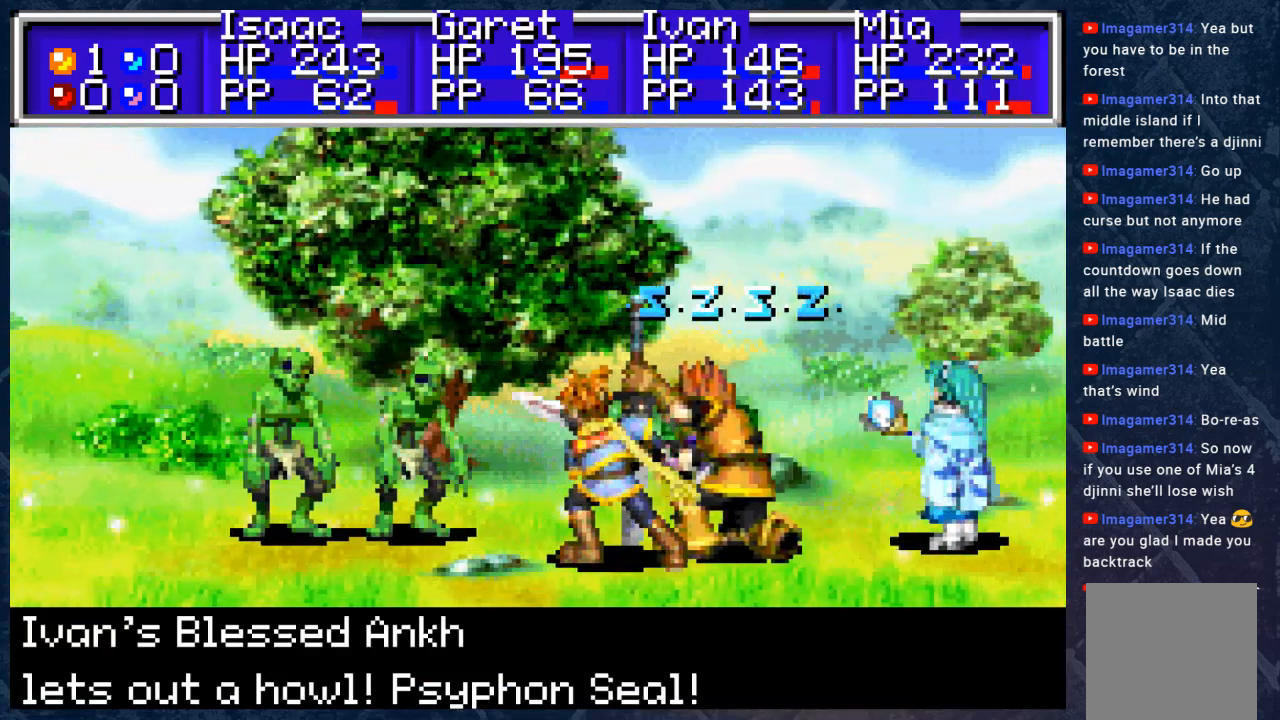
{"buttons": [], "left_stick": "center", "right_stick": "center", "events": [[317, "B", "down"], [483, "B", "up"]]}
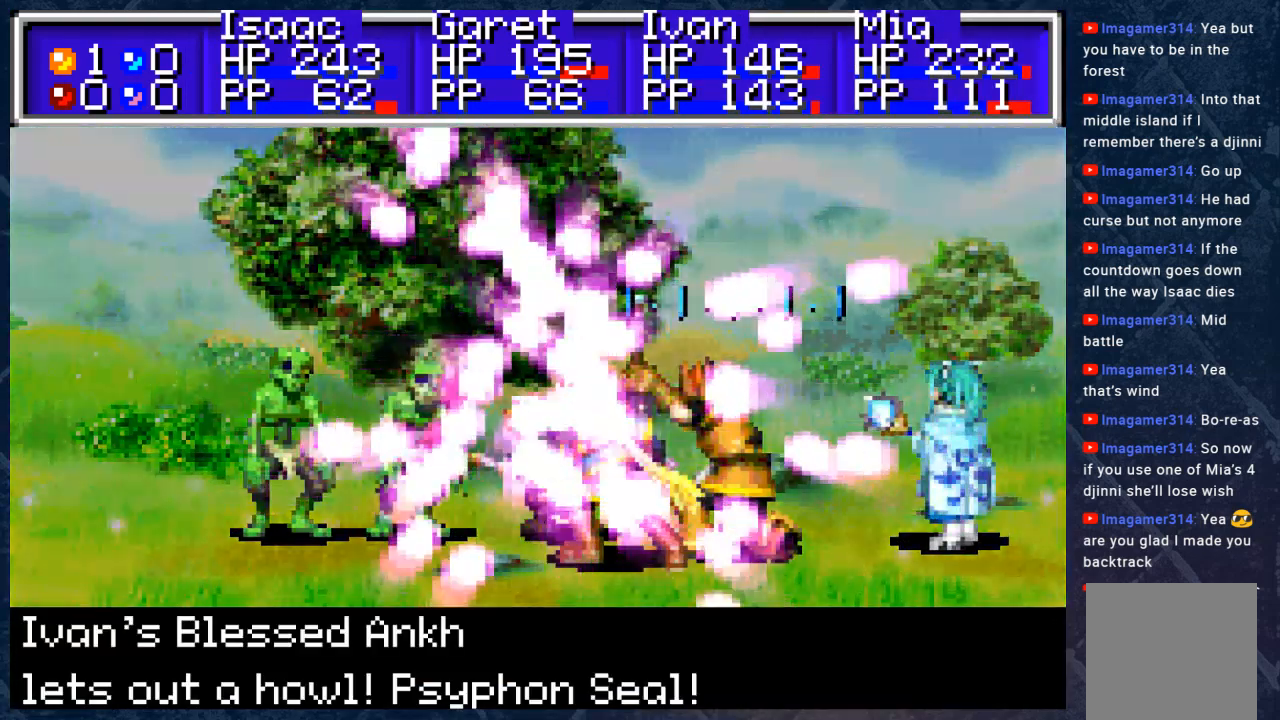
{"buttons": ["A"], "left_stick": "center", "right_stick": "center", "events": [[67, "B", "down"], [150, "B", "up"], [350, "A", "down"]]}
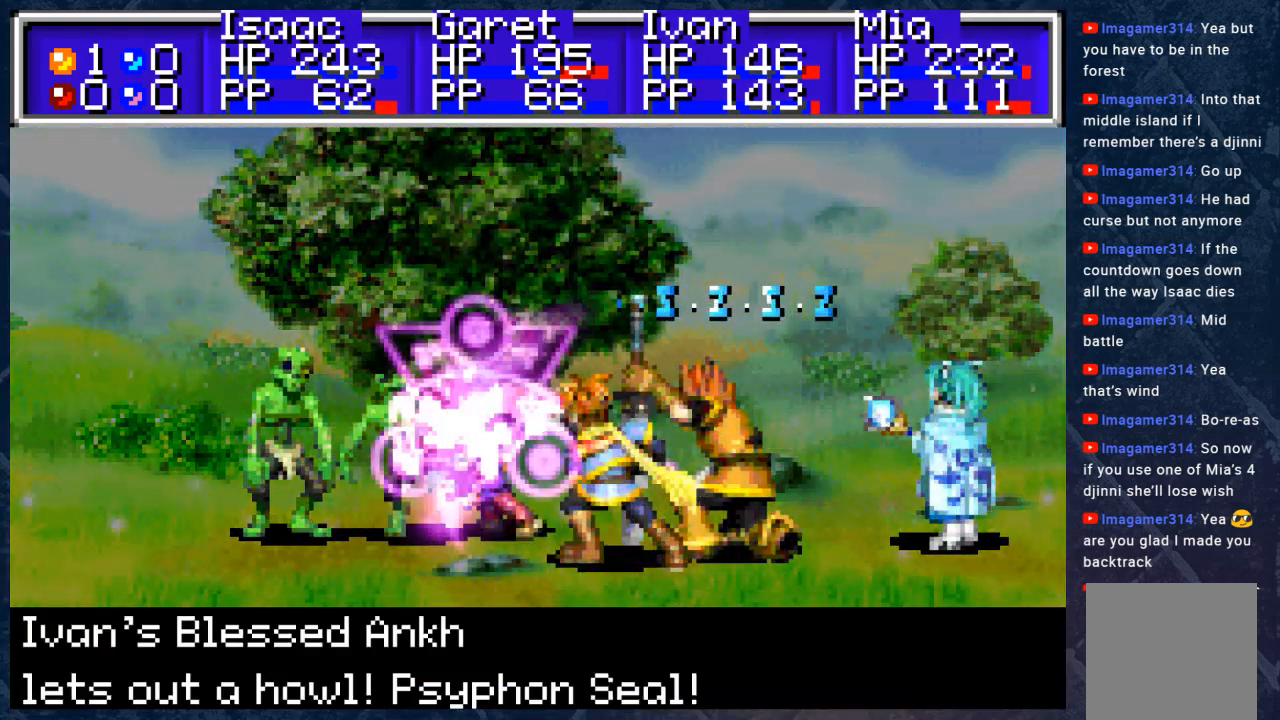
{"buttons": [], "left_stick": "center", "right_stick": "center", "events": [[217, "A", "up"], [317, "A", "down"], [433, "A", "up"]]}
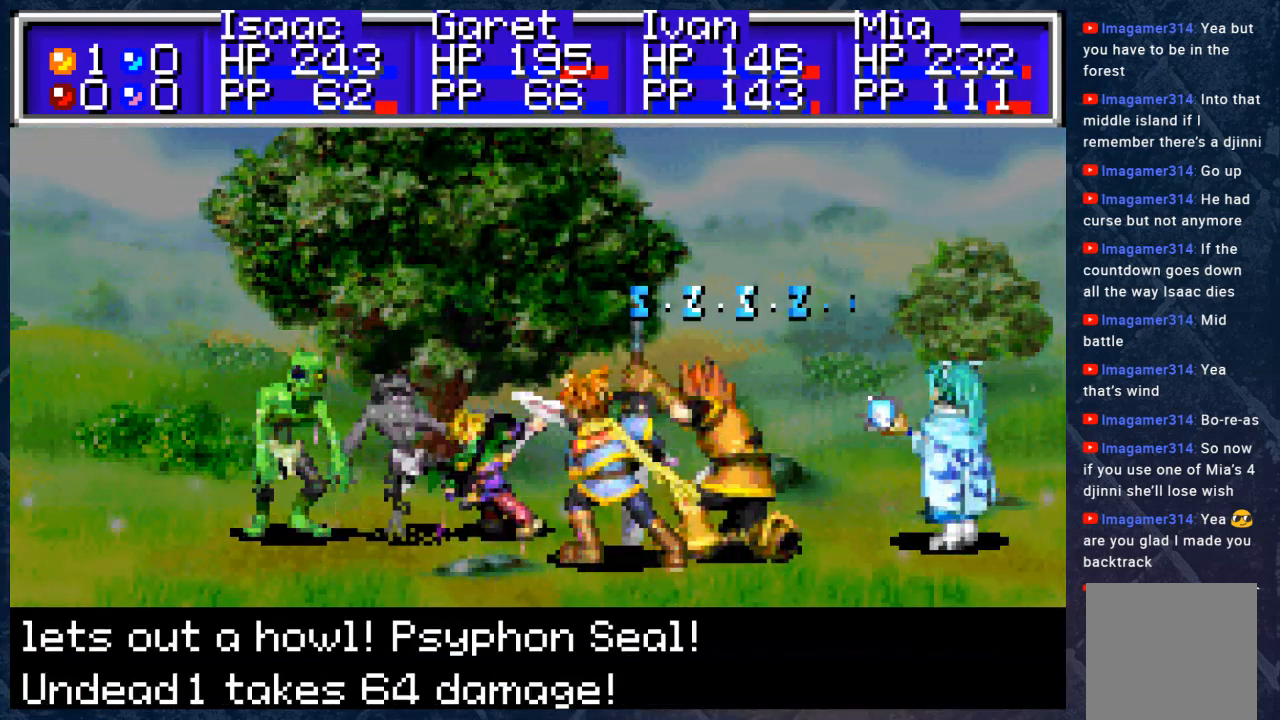
{"buttons": ["B"], "left_stick": "center", "right_stick": "center", "events": [[67, "B", "down"]]}
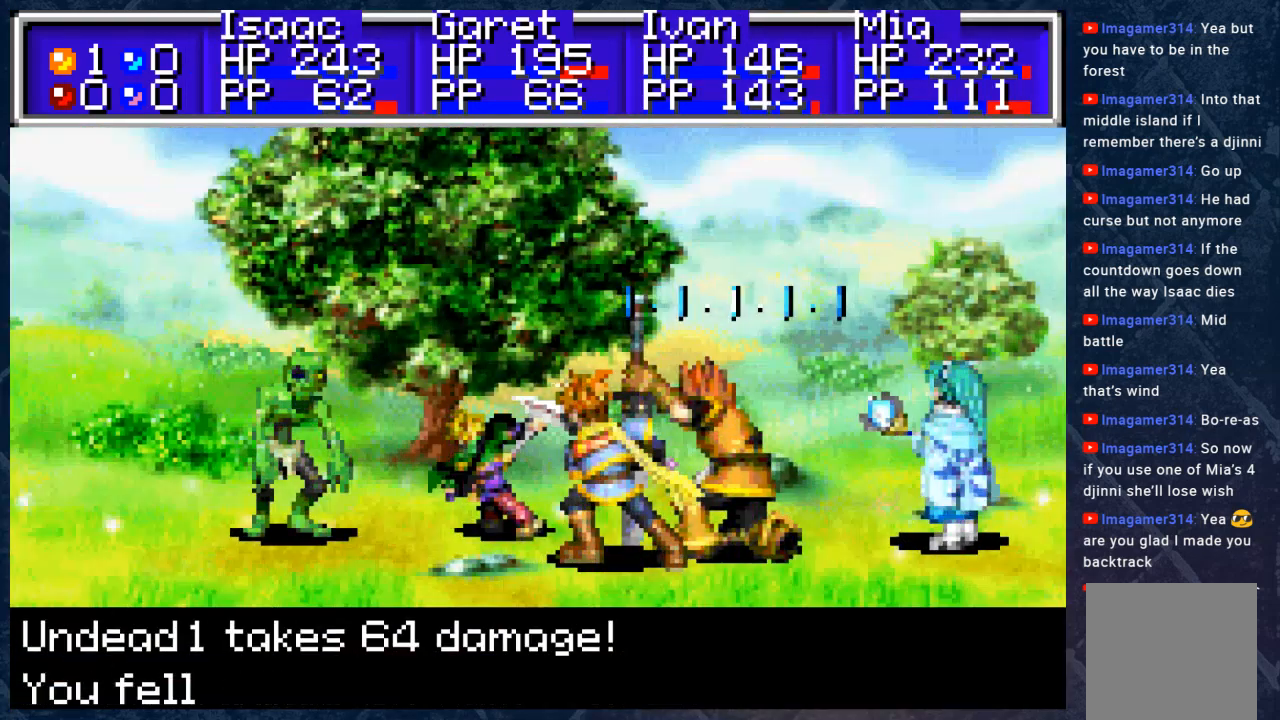
{"buttons": ["B"], "left_stick": "center", "right_stick": "center", "events": []}
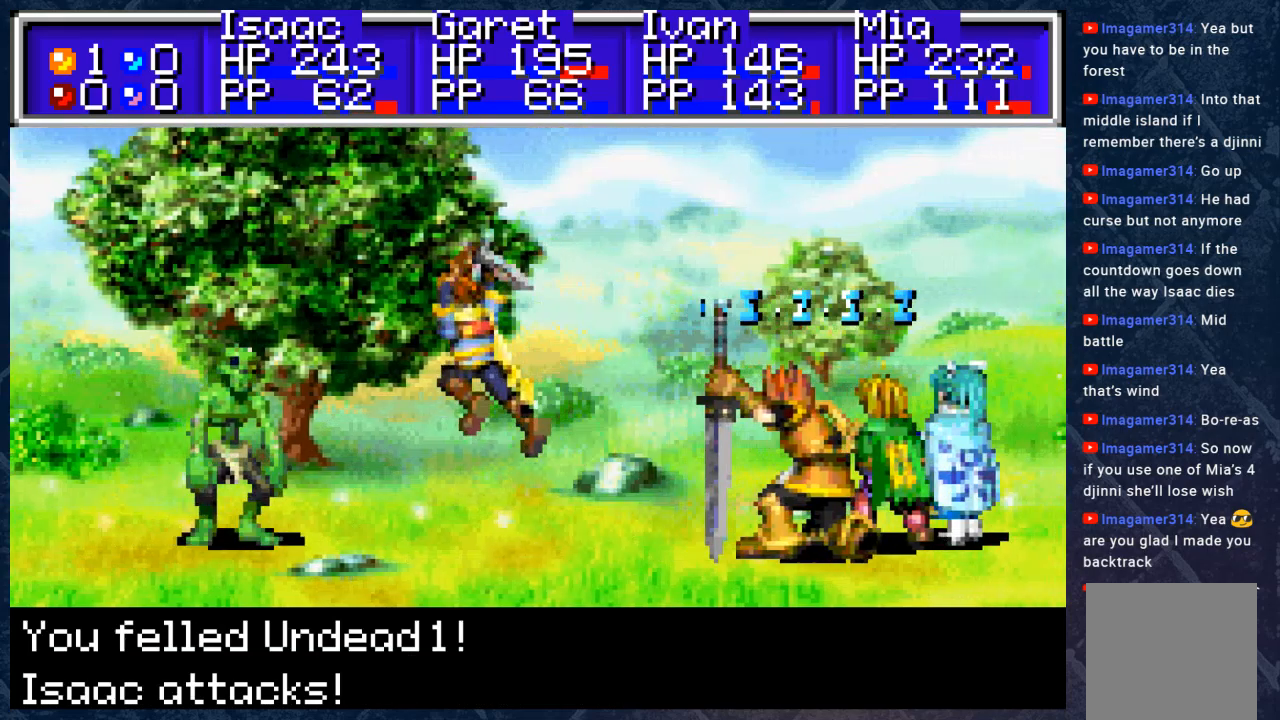
{"buttons": ["B"], "left_stick": "center", "right_stick": "center", "events": []}
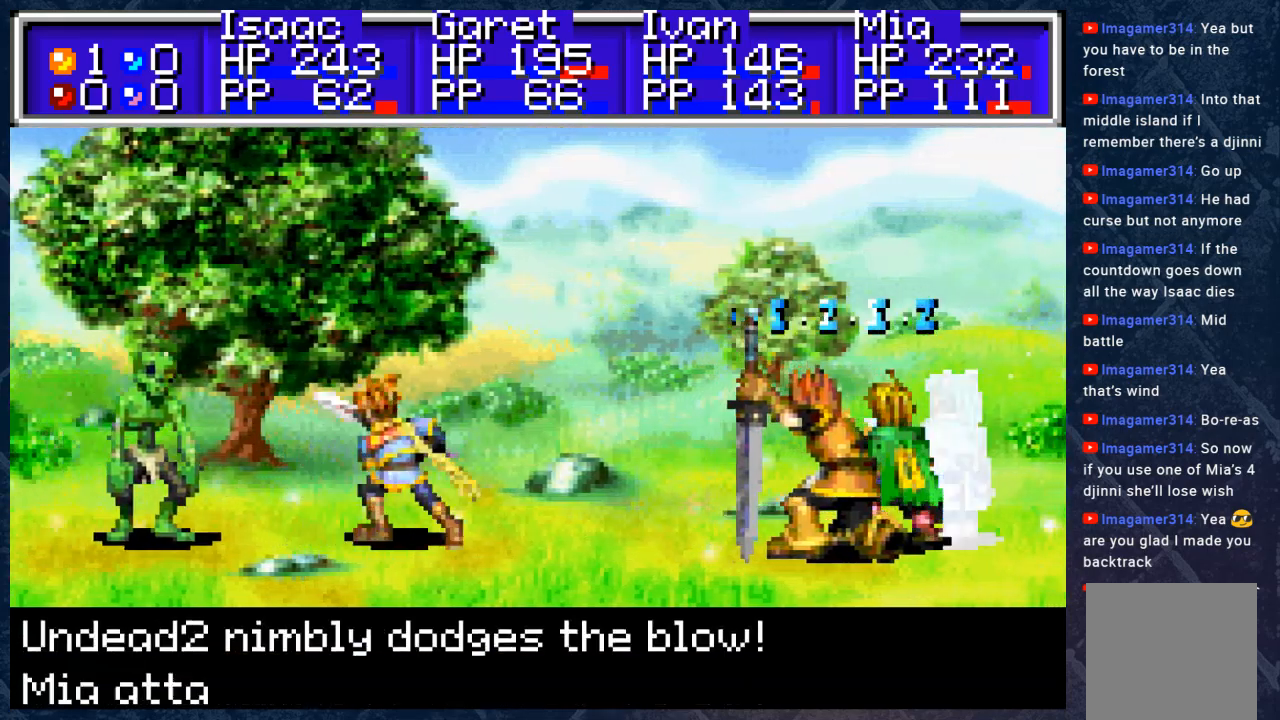
{"buttons": ["B"], "left_stick": "center", "right_stick": "center", "events": []}
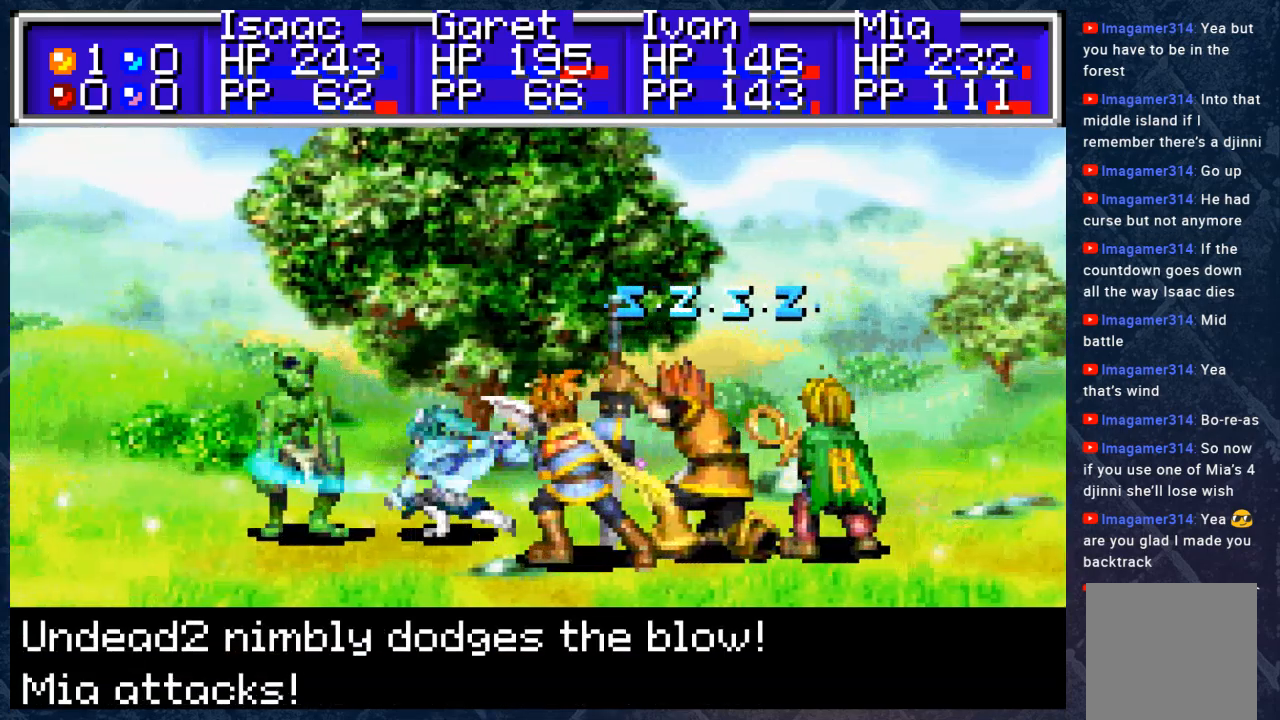
{"buttons": ["B"], "left_stick": "center", "right_stick": "center", "events": []}
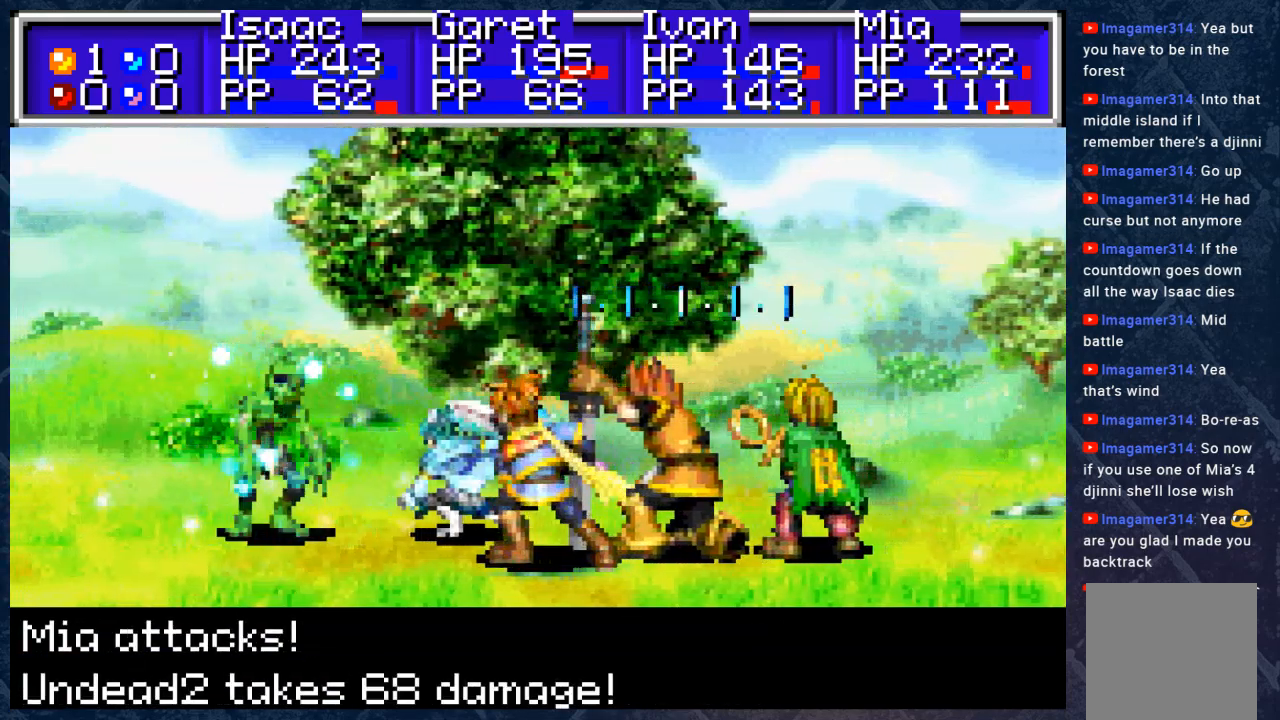
{"buttons": ["B"], "left_stick": "center", "right_stick": "center", "events": []}
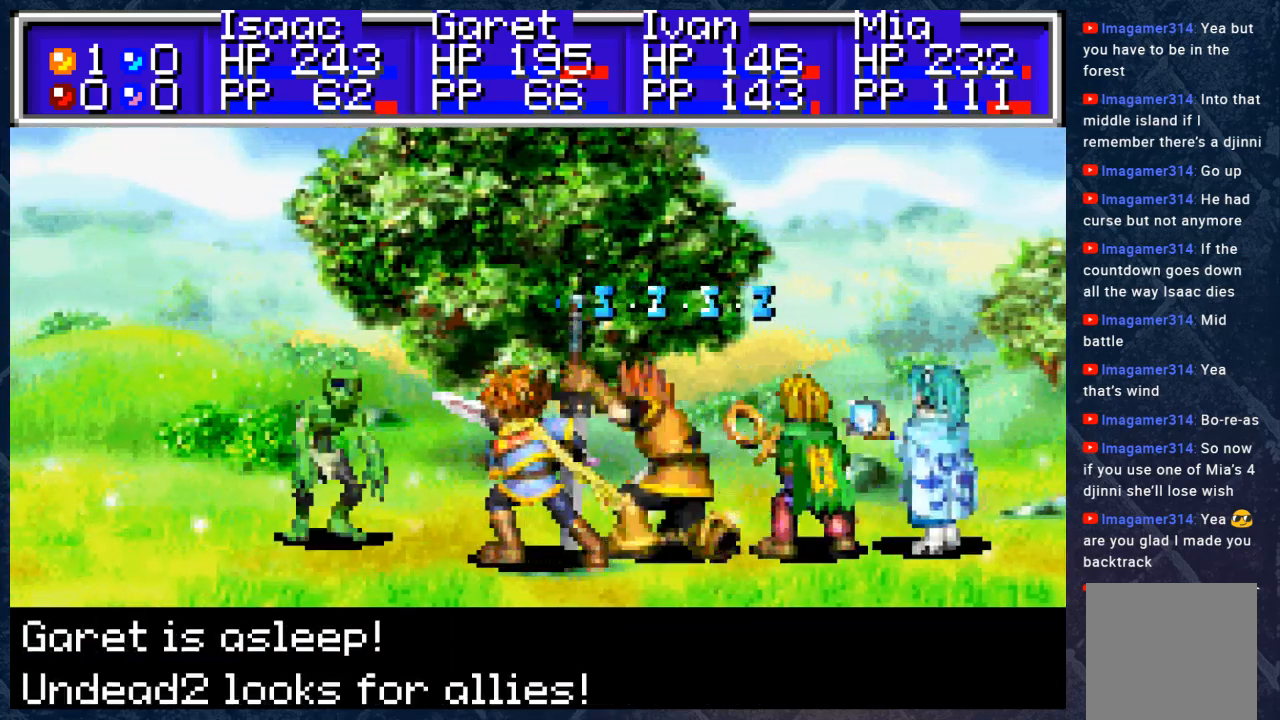
{"buttons": ["B"], "left_stick": "center", "right_stick": "center", "events": [[100, "B", "up"], [400, "B", "down"]]}
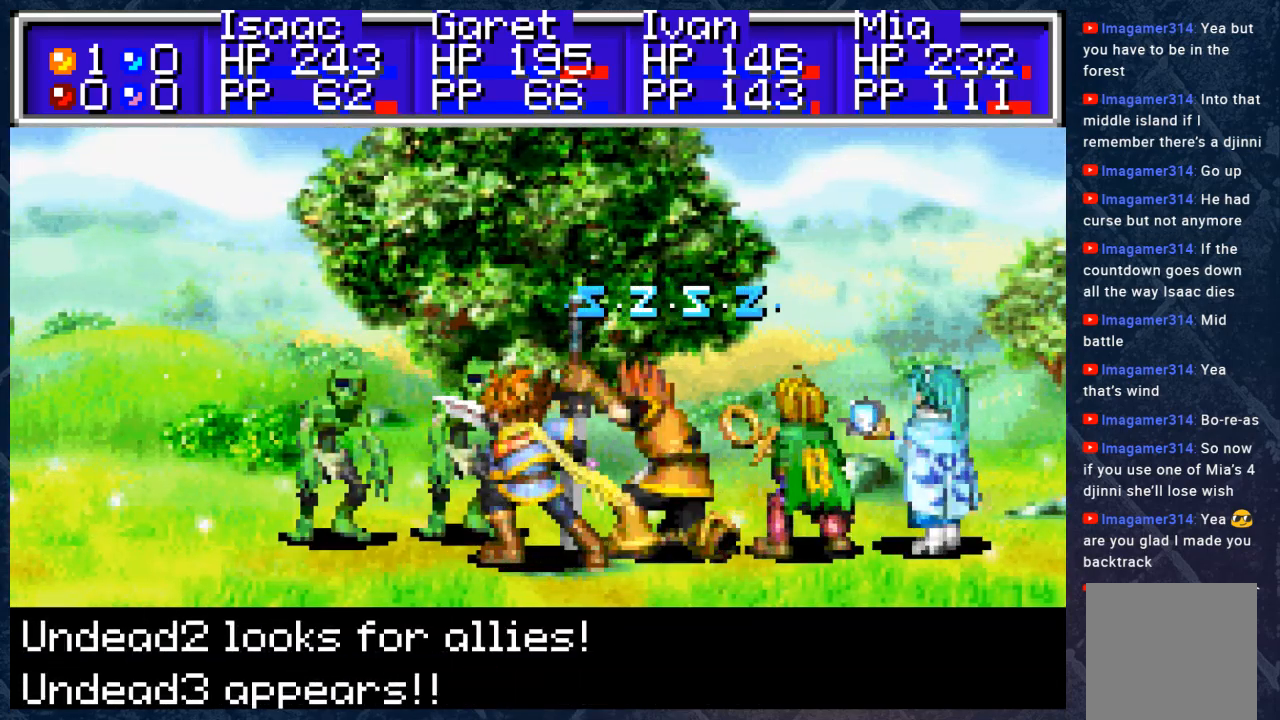
{"buttons": ["B"], "left_stick": "center", "right_stick": "center", "events": [[33, "B", "up"], [433, "B", "down"]]}
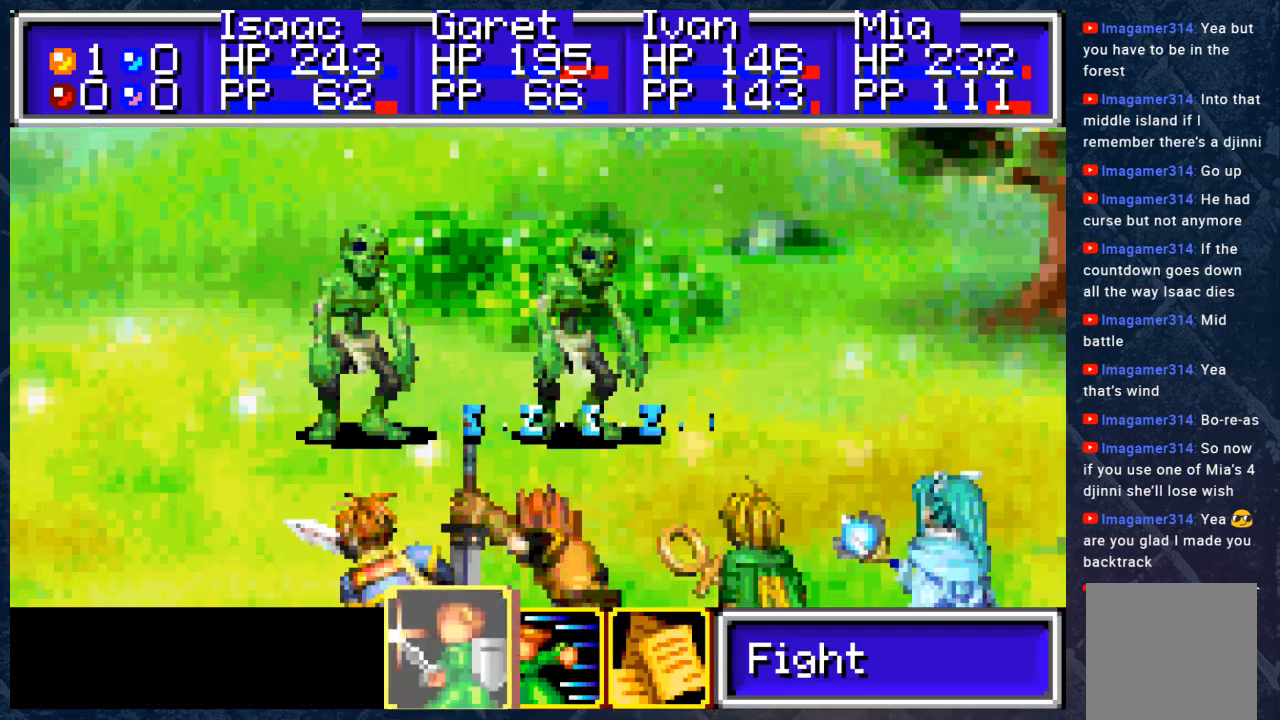
{"buttons": ["A"], "left_stick": "center", "right_stick": "center", "events": [[83, "B", "up"], [283, "A", "down"], [367, "A", "up"], [450, "A", "down"]]}
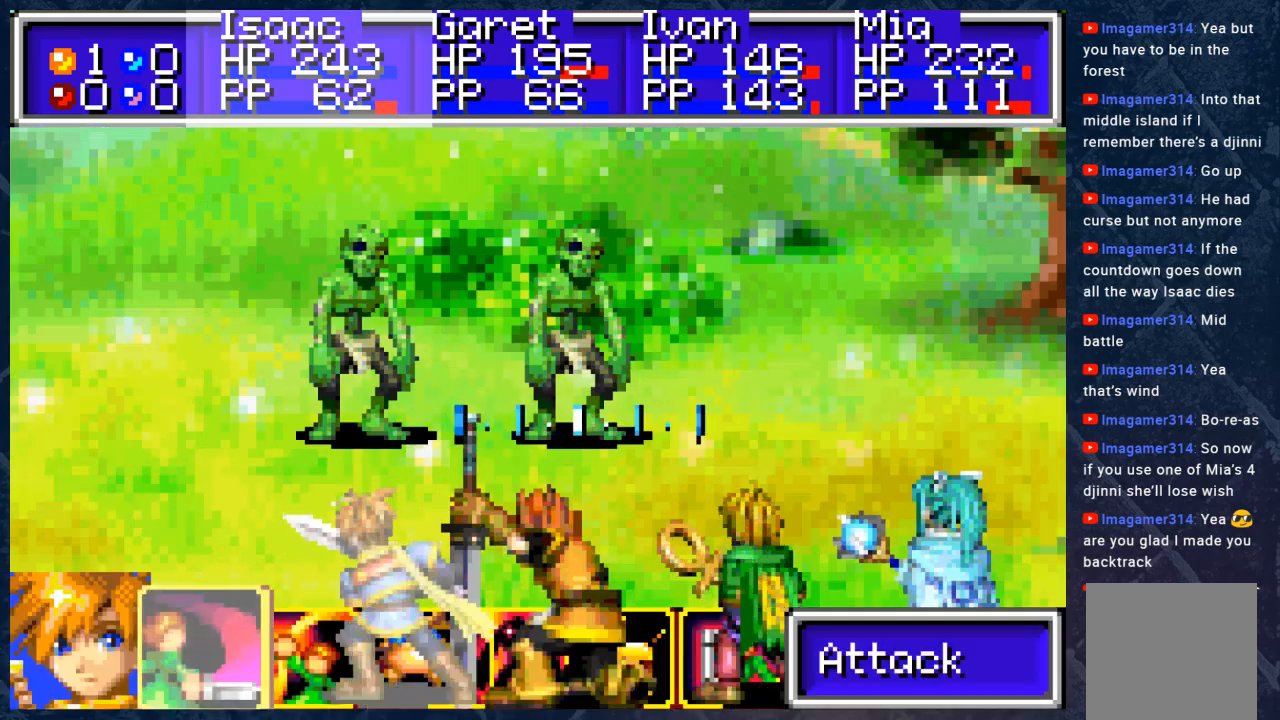
{"buttons": [], "left_stick": "center", "right_stick": "center", "events": [[50, "A", "up"]]}
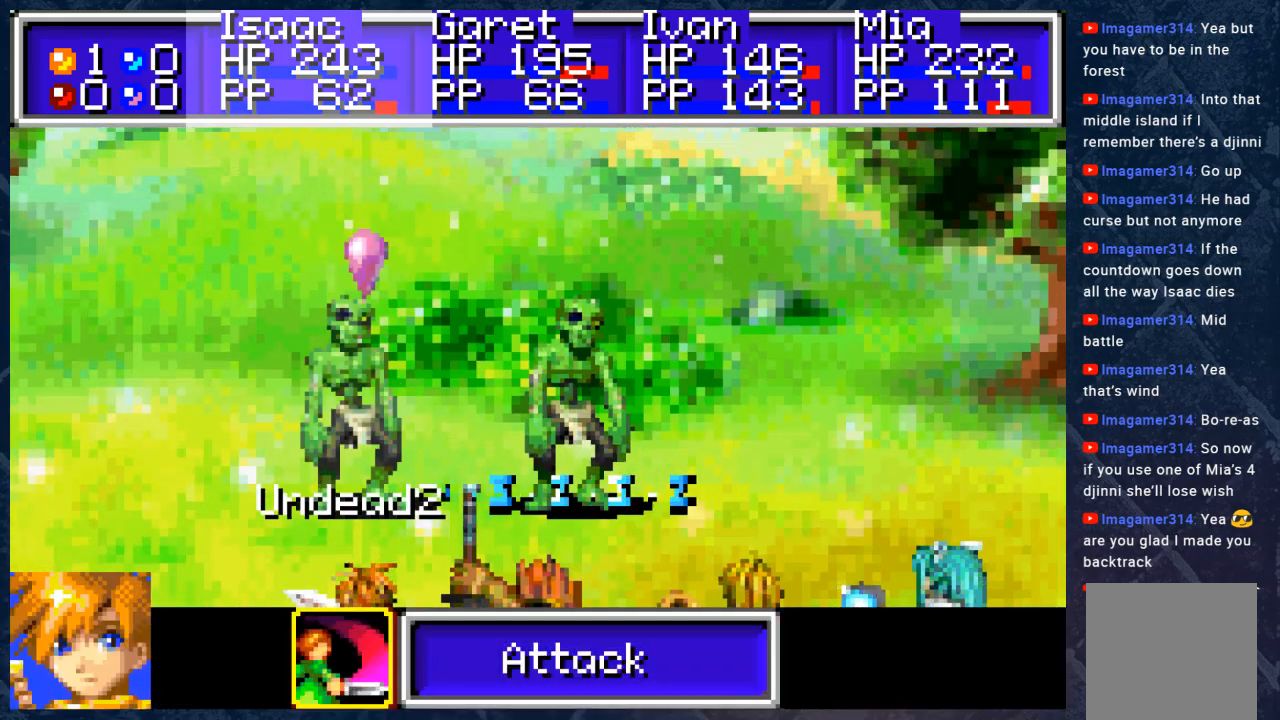
{"buttons": [], "left_stick": "center", "right_stick": "center", "events": [[300, "A", "down"], [467, "A", "up"]]}
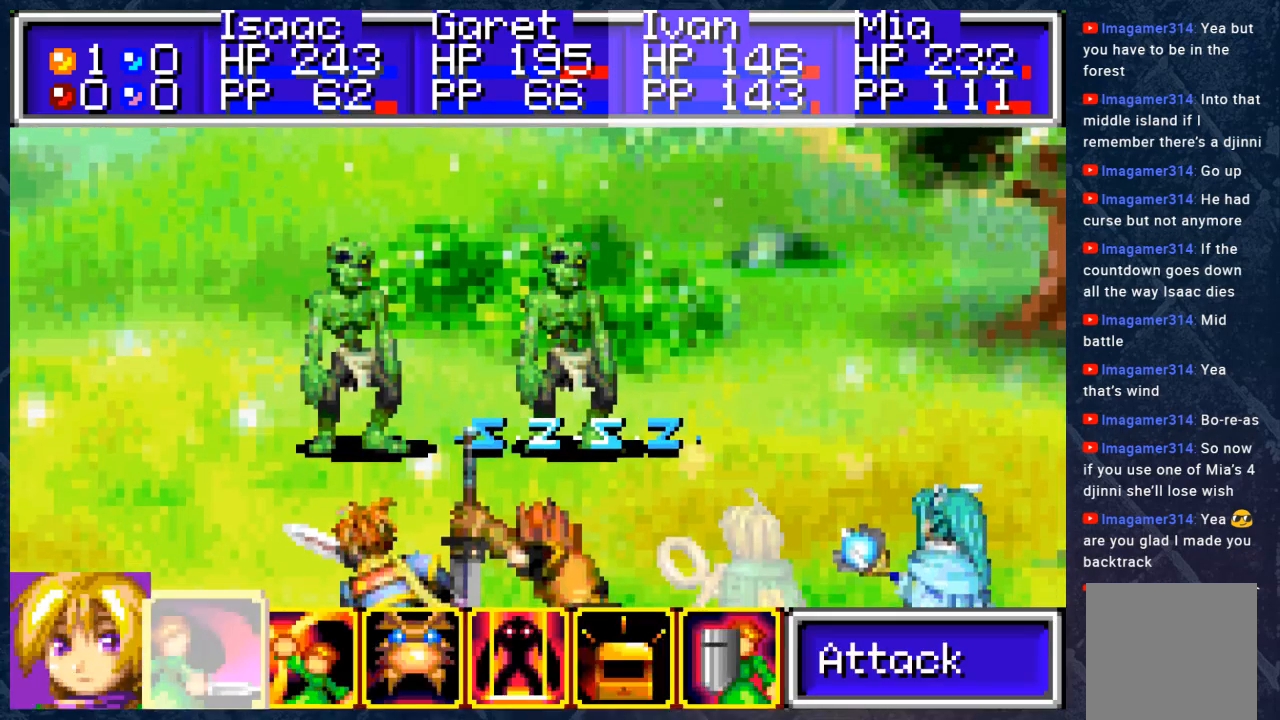
{"buttons": ["DPAD_RIGHT"], "left_stick": "center", "right_stick": "center", "events": [[200, "A", "down"], [367, "A", "up"], [433, "DPAD_RIGHT", "down"]]}
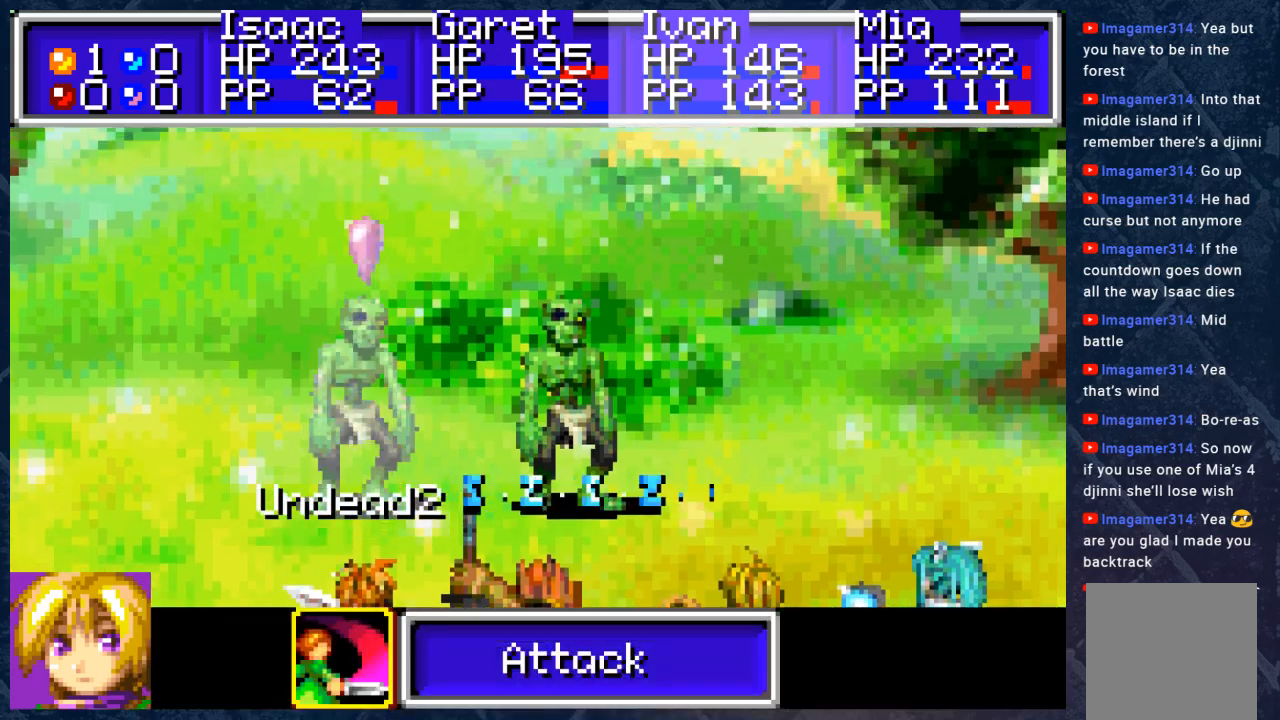
{"buttons": [], "left_stick": "center", "right_stick": "center", "events": [[67, "DPAD_RIGHT", "up"], [150, "A", "down"], [317, "A", "up"]]}
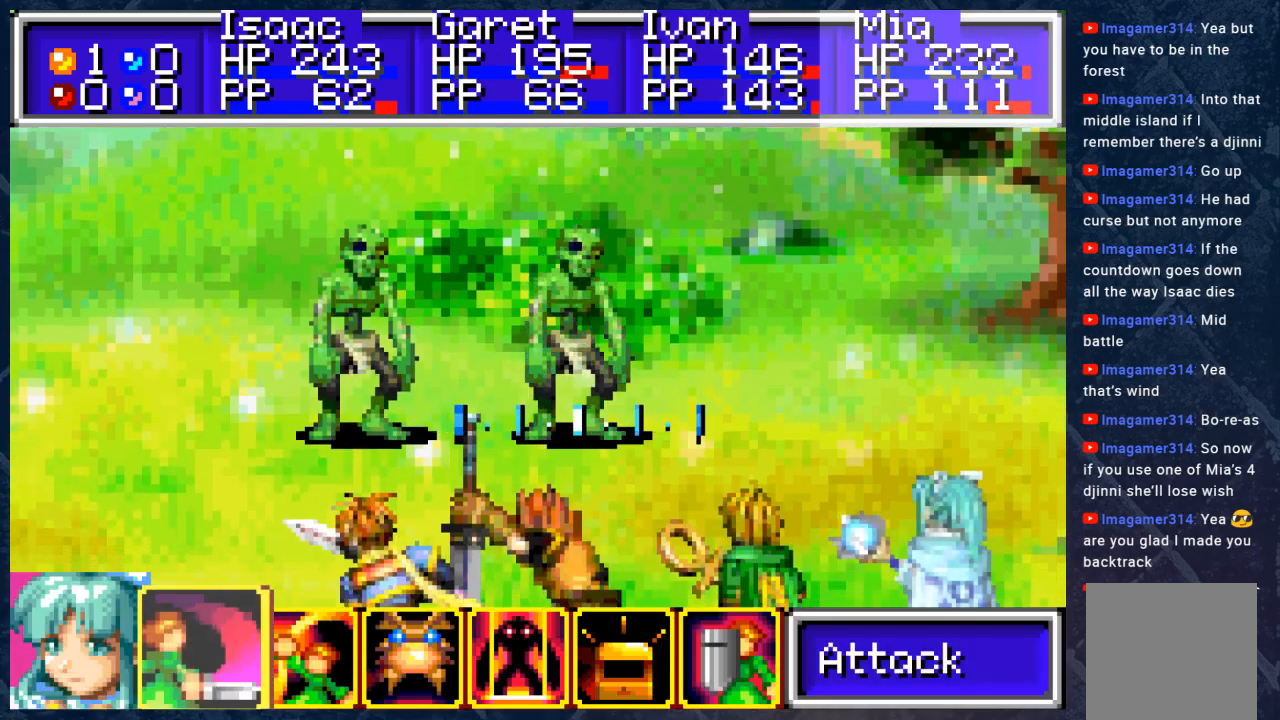
{"buttons": ["DPAD_RIGHT"], "left_stick": "center", "right_stick": "center", "events": [[233, "A", "down"], [433, "A", "up"], [500, "DPAD_RIGHT", "down"]]}
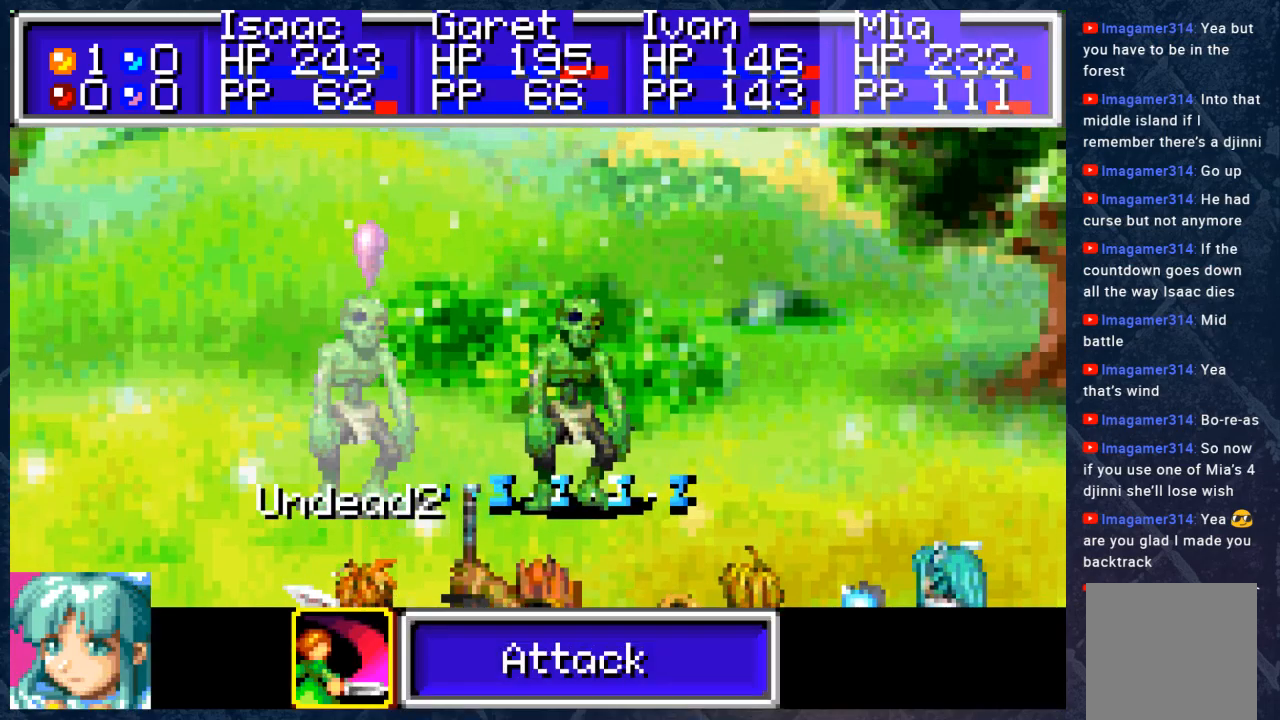
{"buttons": [], "left_stick": "center", "right_stick": "center", "events": [[67, "DPAD_RIGHT", "up"], [200, "A", "down"], [317, "A", "up"]]}
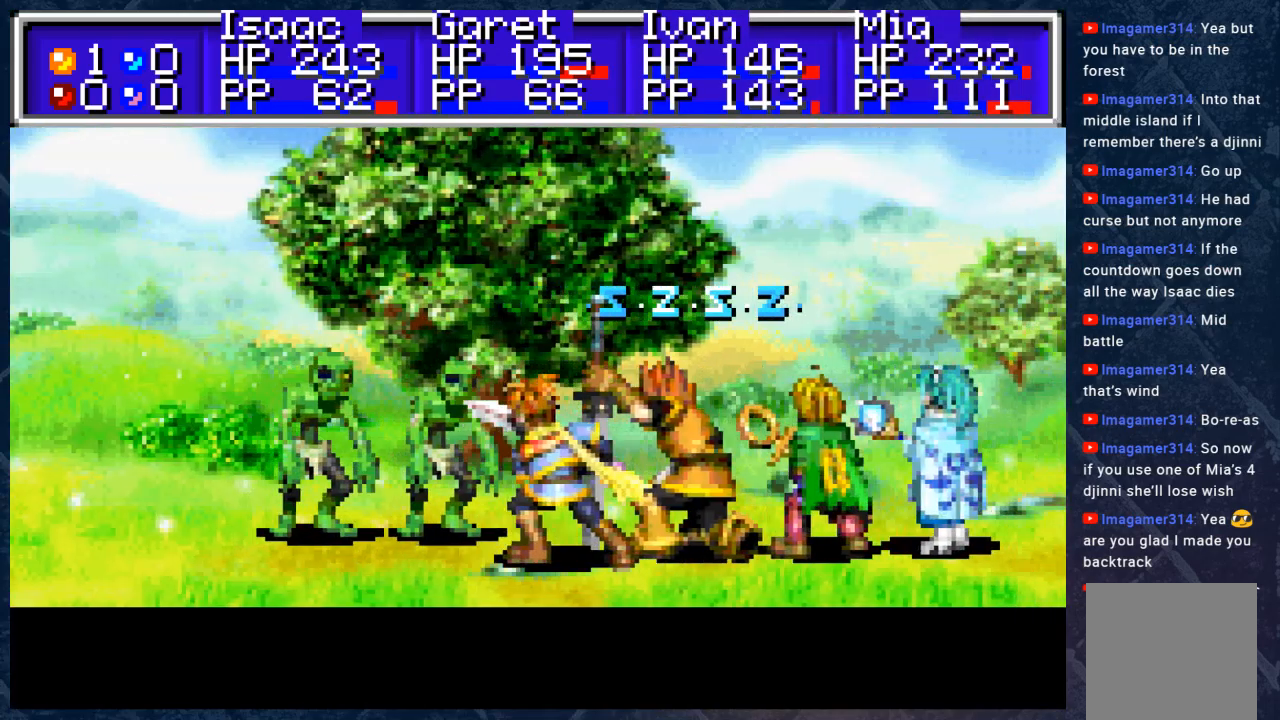
{"buttons": [], "left_stick": "center", "right_stick": "center", "events": []}
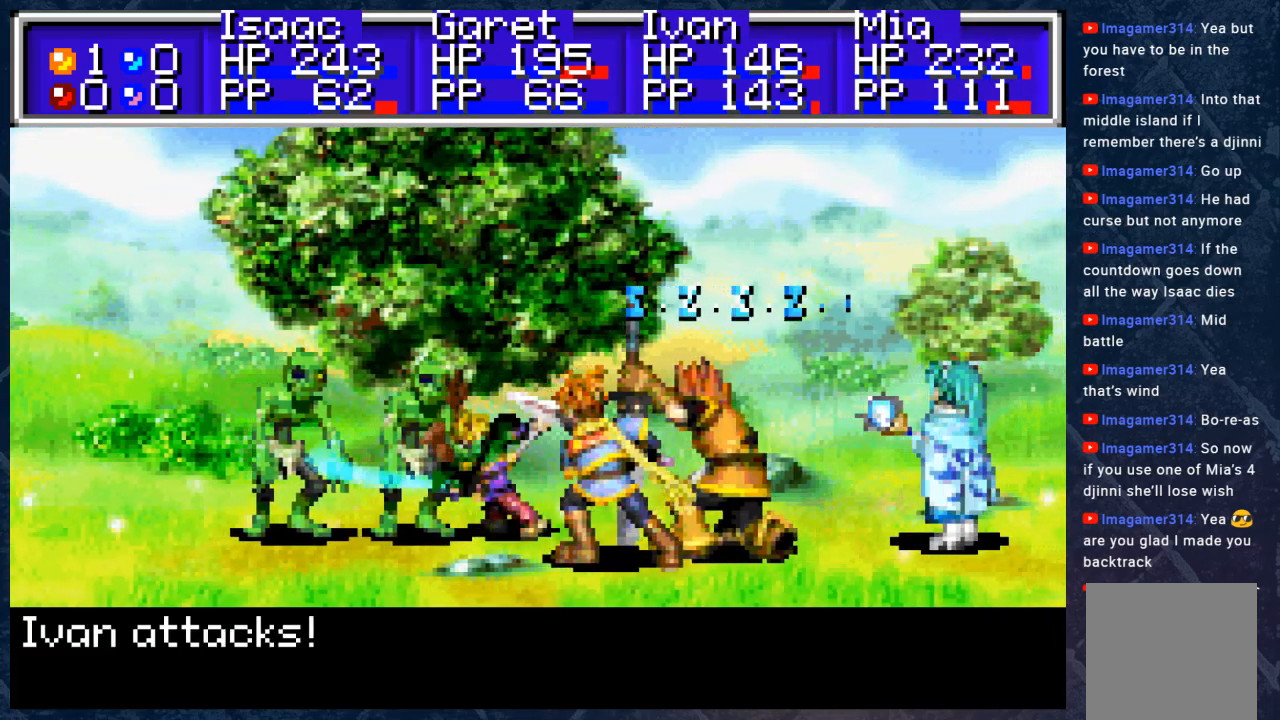
{"buttons": [], "left_stick": "center", "right_stick": "center", "events": []}
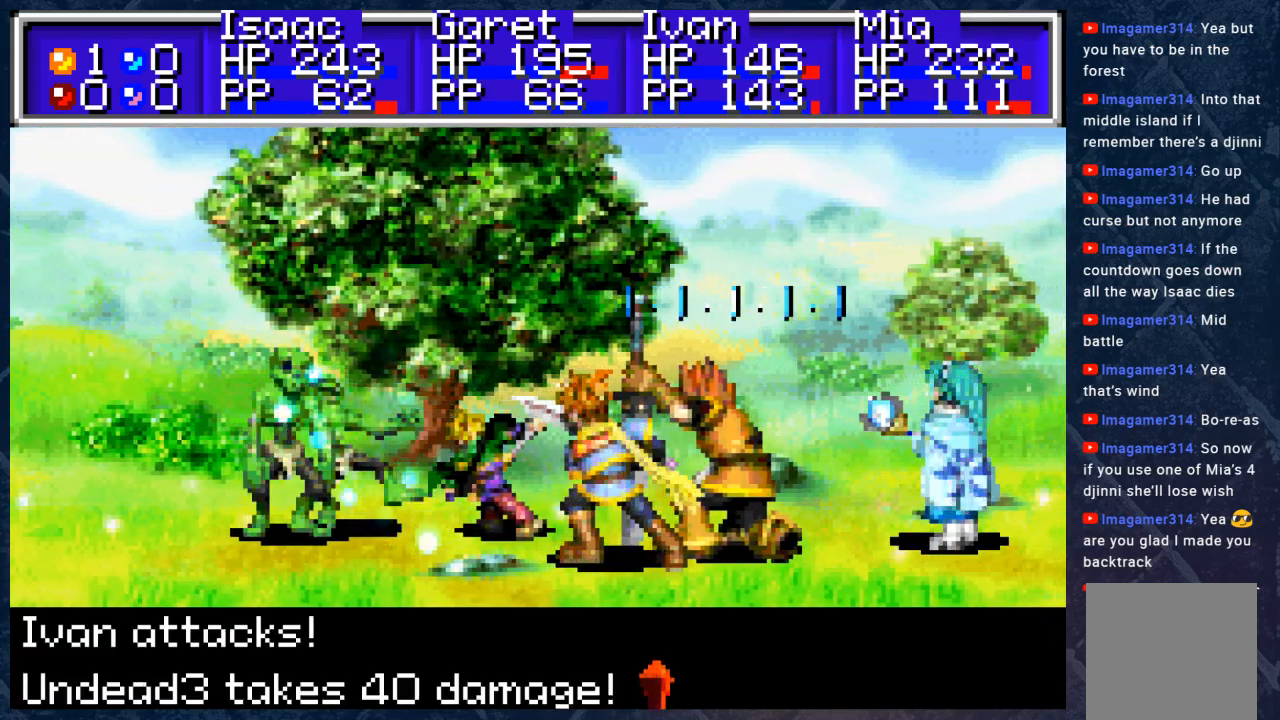
{"buttons": ["B"], "left_stick": "center", "right_stick": "center", "events": [[217, "B", "down"]]}
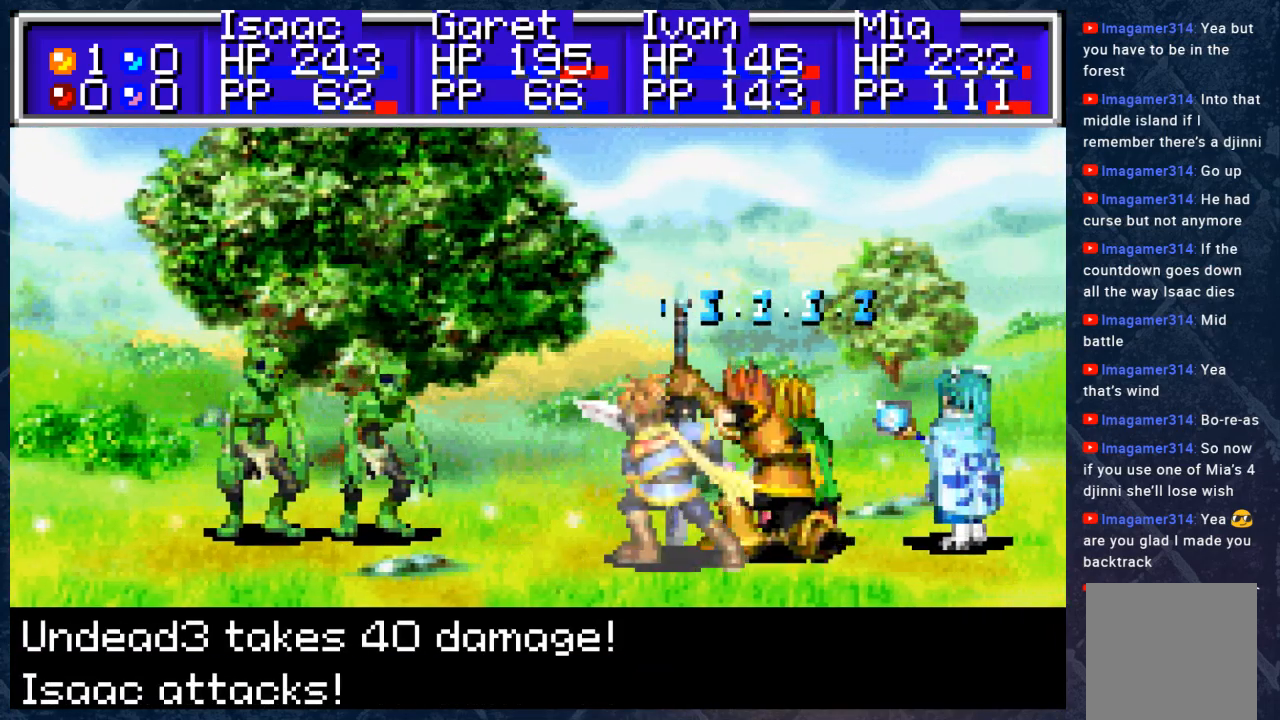
{"buttons": ["B"], "left_stick": "center", "right_stick": "center", "events": []}